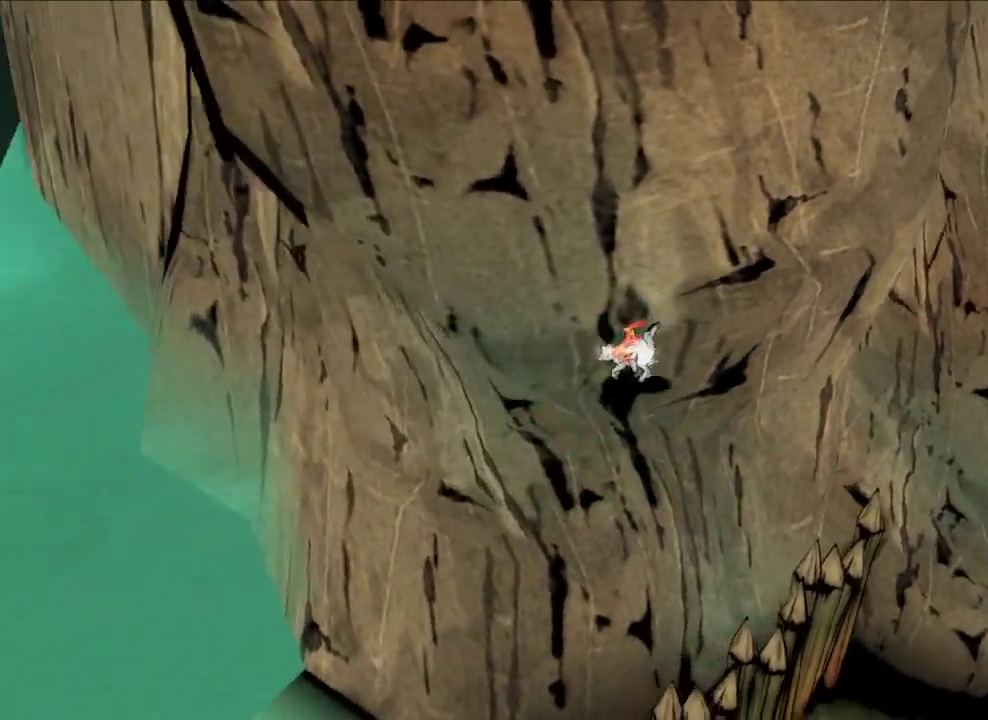
Gameplay with a controller (Xbox layout); each line is a JSON object with the inputs held at the frame after it (dt_ms = milliseconds from this image to that frame). "button_events" lists button changes between this image and that frame as [ms after this image, input, new state], when the widget could be followed in between (sticks are given only as held states).
{"dt_ms": 300, "buttons": [], "left_stick": "left", "right_stick": "right", "button_events": []}
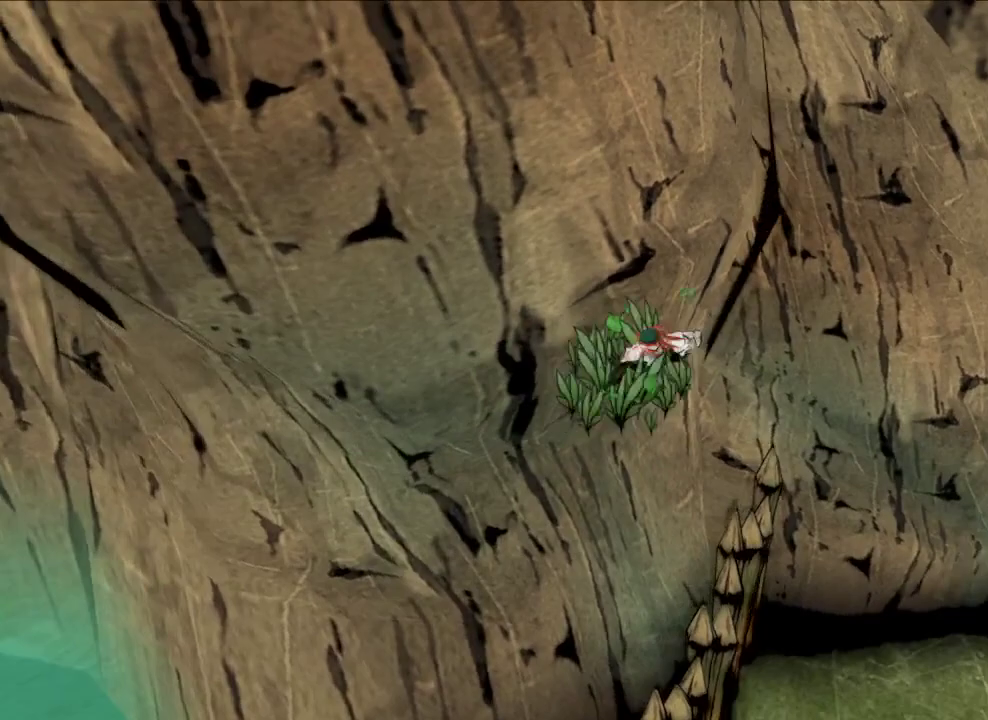
{"dt_ms": 300, "buttons": [], "left_stick": "left", "right_stick": "center", "button_events": []}
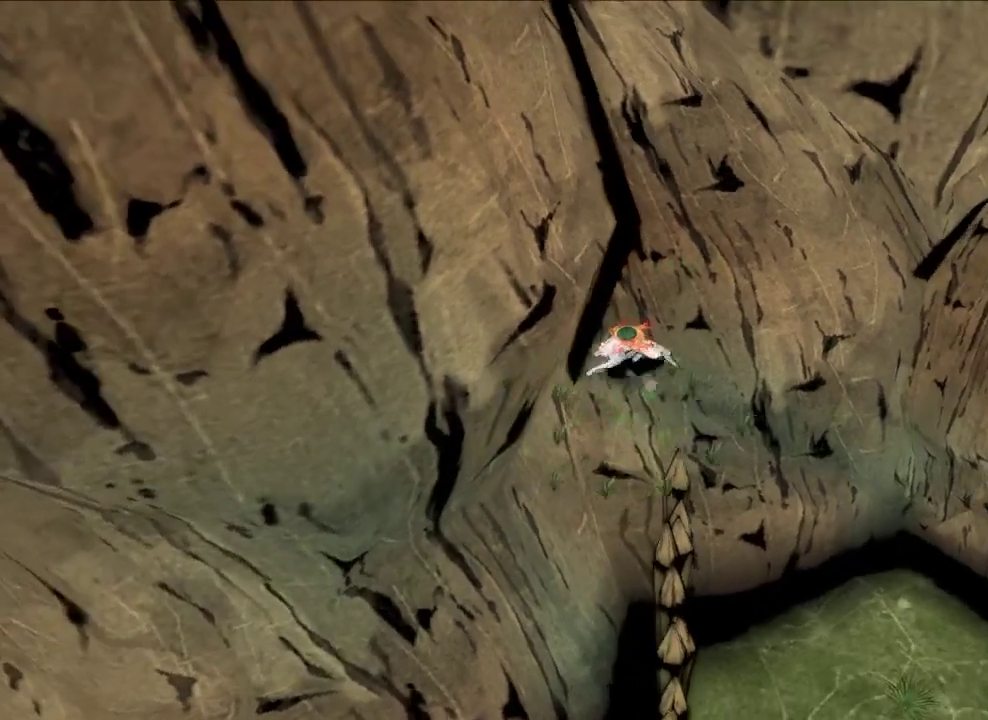
{"dt_ms": 500, "buttons": [], "left_stick": "down-left", "right_stick": "center", "button_events": [[333, "A", "down"], [500, "A", "up"]]}
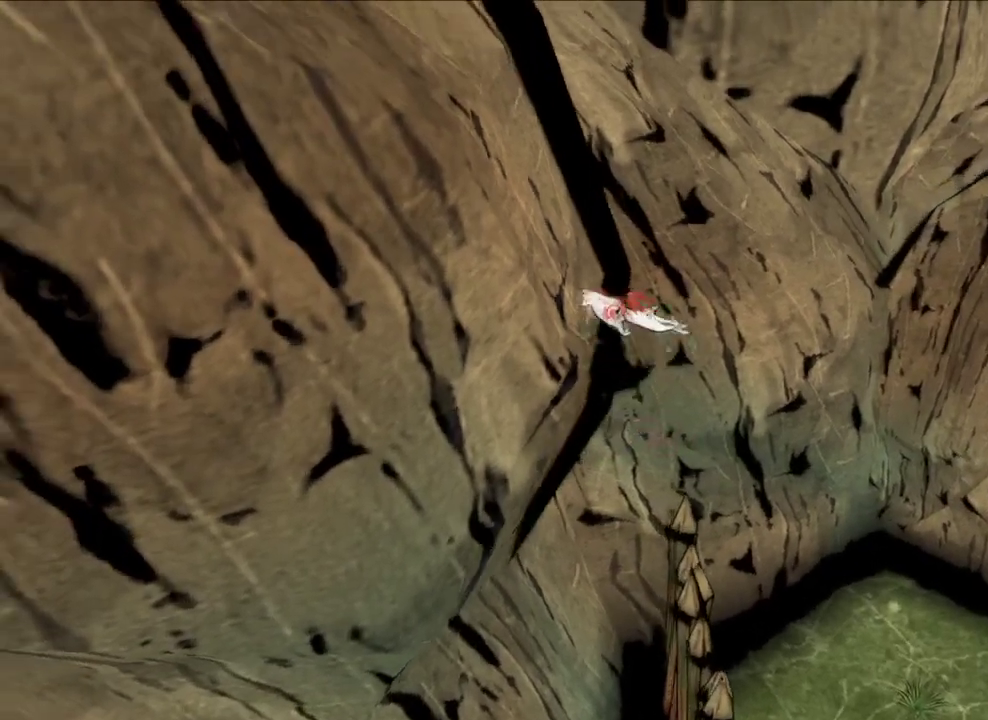
{"dt_ms": 600, "buttons": [], "left_stick": "down", "right_stick": "up-right", "button_events": []}
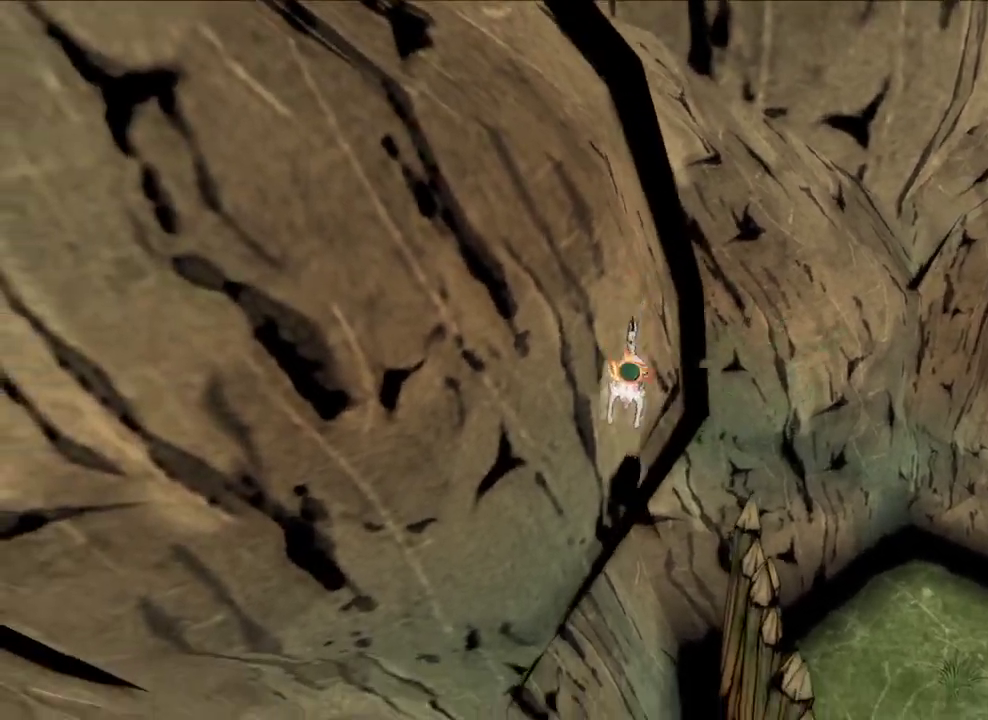
{"dt_ms": 600, "buttons": [], "left_stick": "down", "right_stick": "center", "button_events": []}
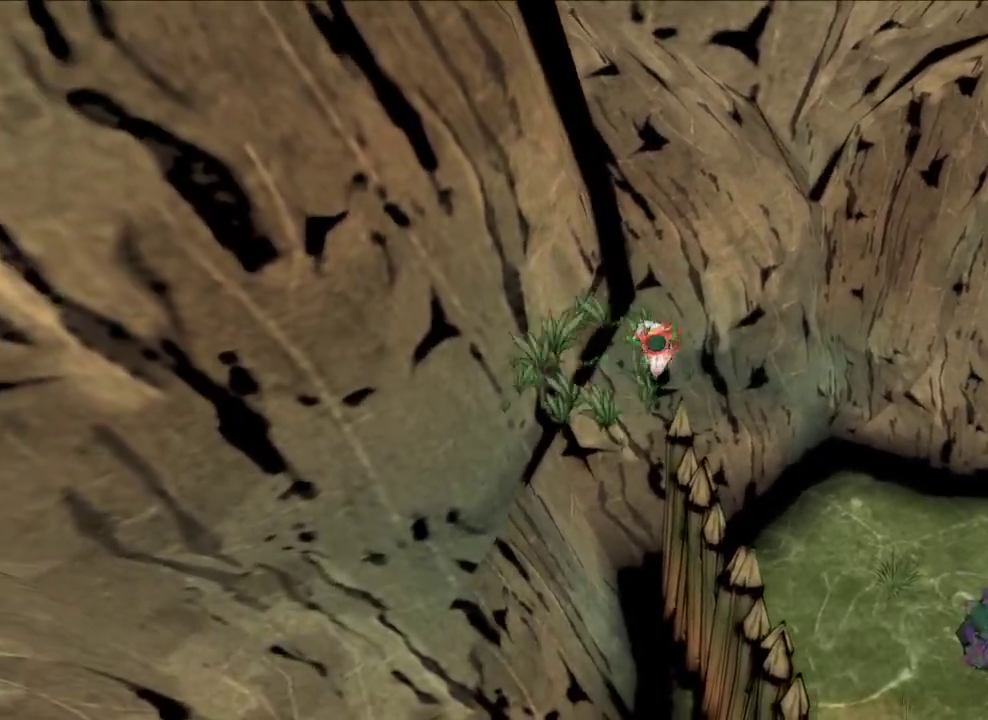
{"dt_ms": 600, "buttons": [], "left_stick": "down-left", "right_stick": "center", "button_events": []}
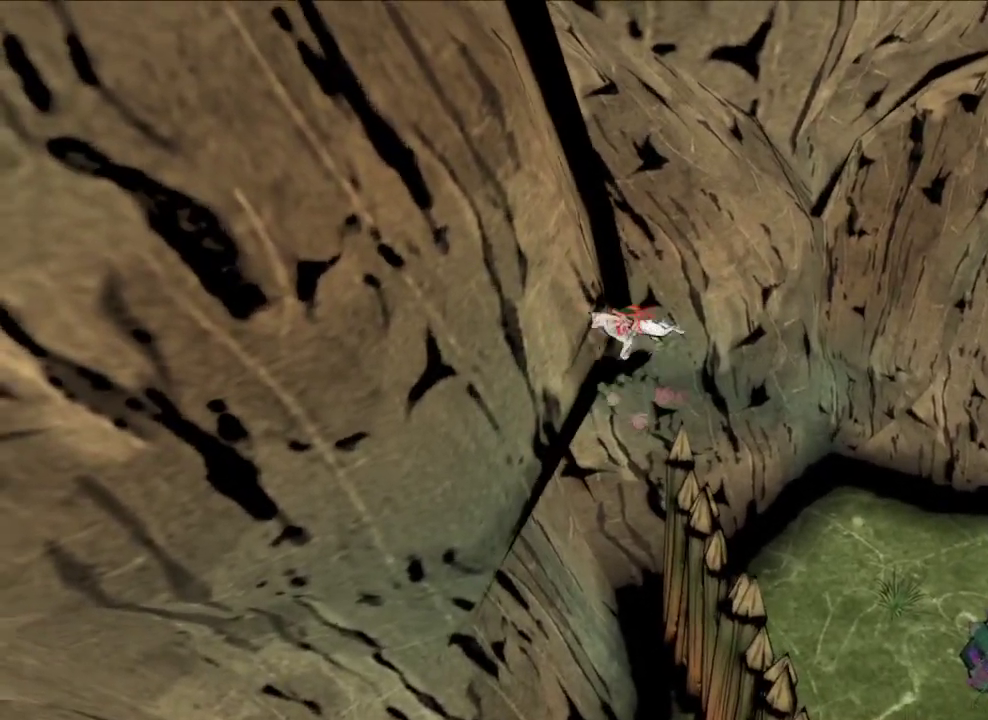
{"dt_ms": 600, "buttons": [], "left_stick": "down-right", "right_stick": "center", "button_events": [[400, "A", "down"], [467, "A", "up"]]}
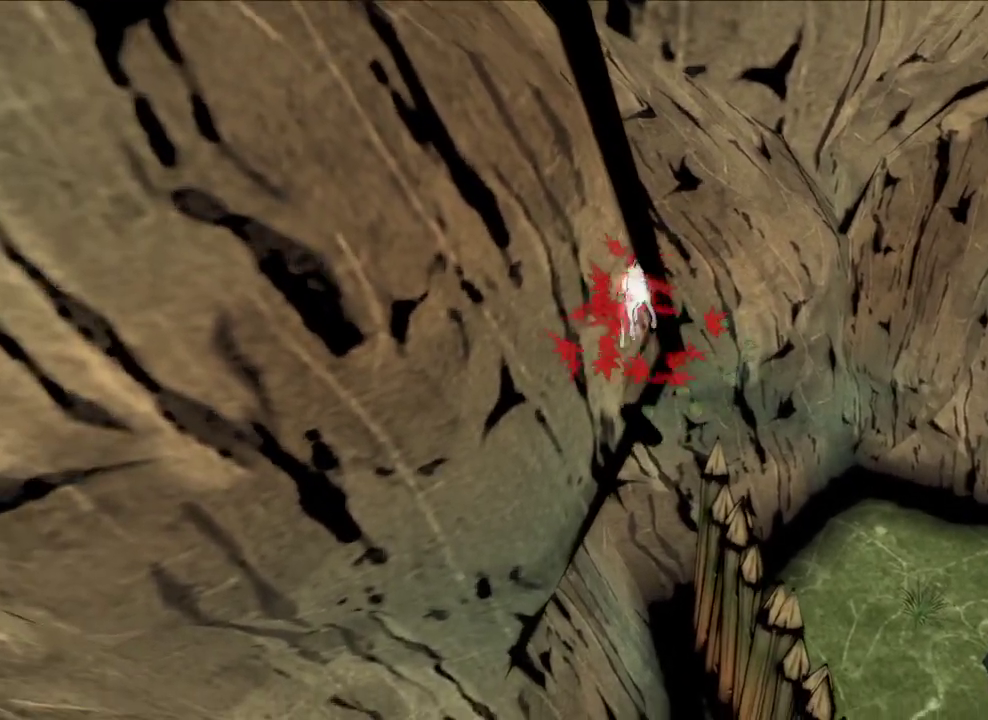
{"dt_ms": 300, "buttons": [], "left_stick": "left", "right_stick": "up", "button_events": []}
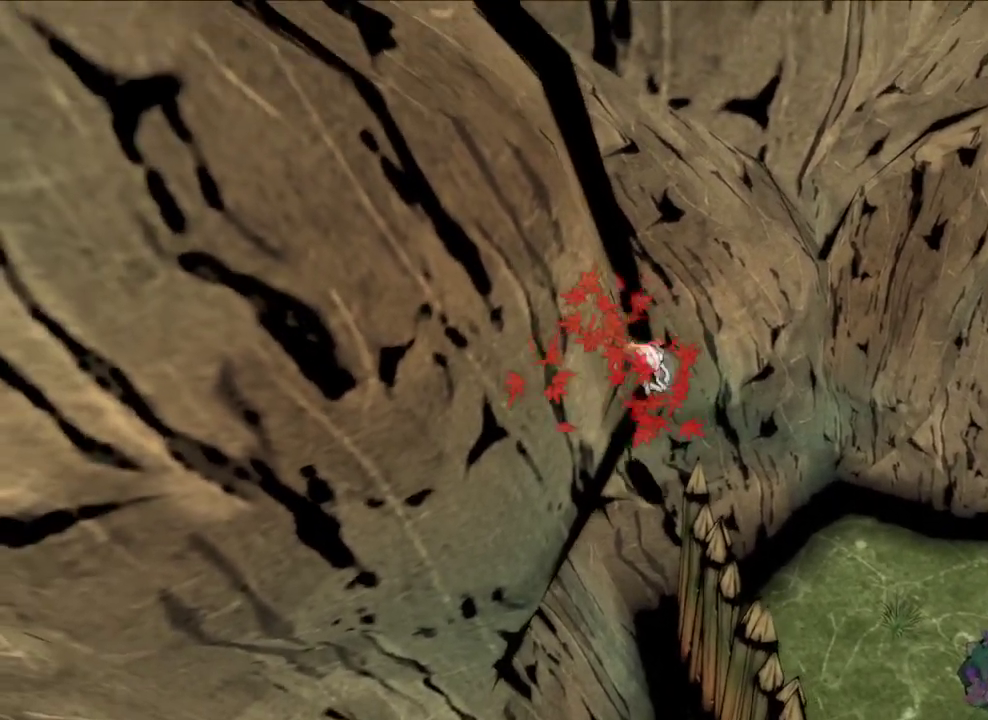
{"dt_ms": 300, "buttons": [], "left_stick": "down", "right_stick": "center", "button_events": []}
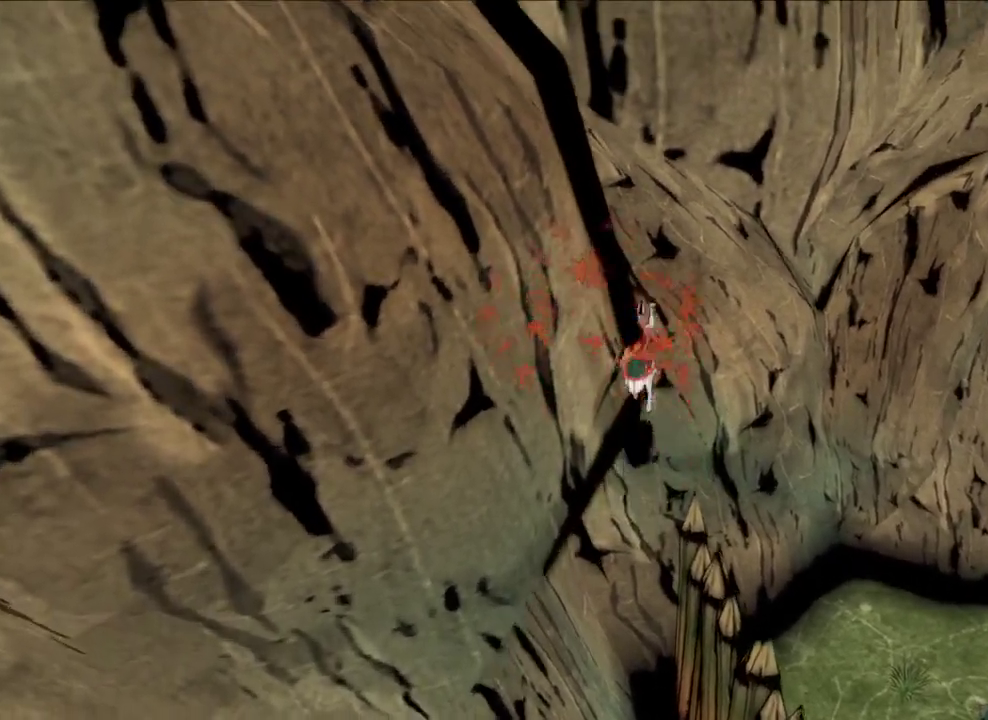
{"dt_ms": 600, "buttons": [], "left_stick": "down", "right_stick": "center", "button_events": []}
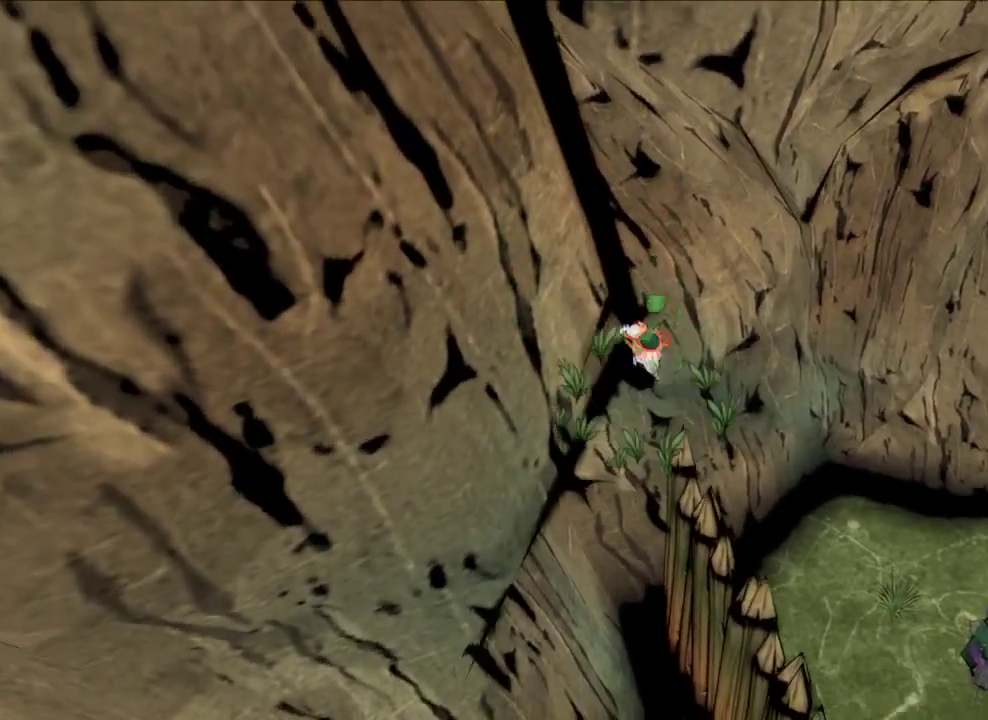
{"dt_ms": 600, "buttons": [], "left_stick": "down", "right_stick": "up", "button_events": []}
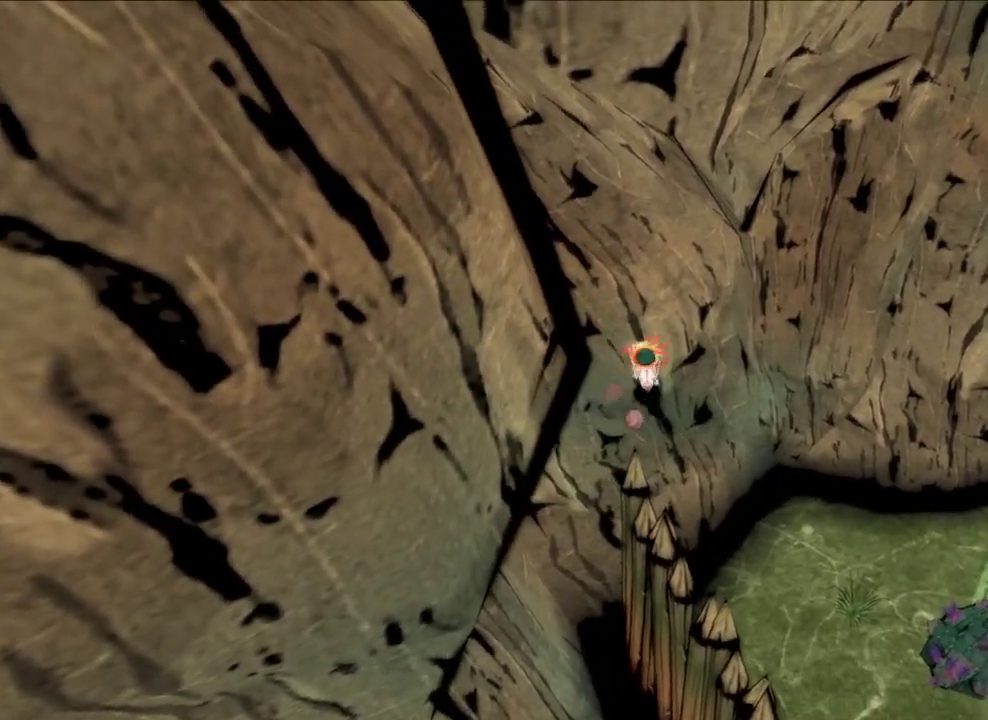
{"dt_ms": 600, "buttons": [], "left_stick": "down", "right_stick": "center", "button_events": []}
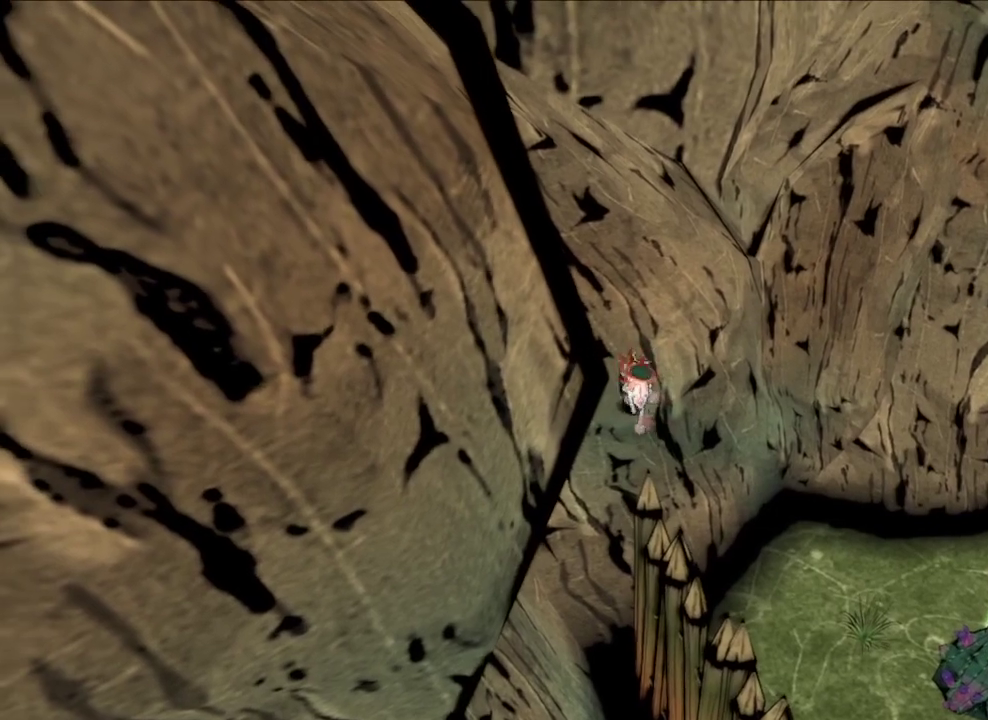
{"dt_ms": 600, "buttons": [], "left_stick": "down", "right_stick": "center", "button_events": []}
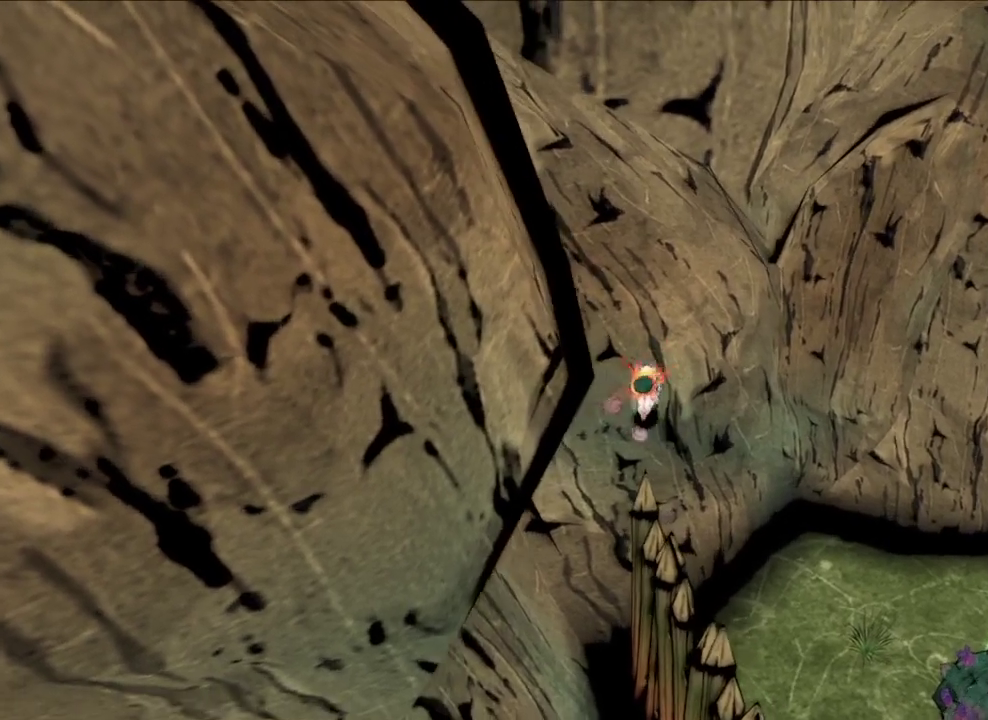
{"dt_ms": 300, "buttons": [], "left_stick": "down", "right_stick": "center", "button_events": []}
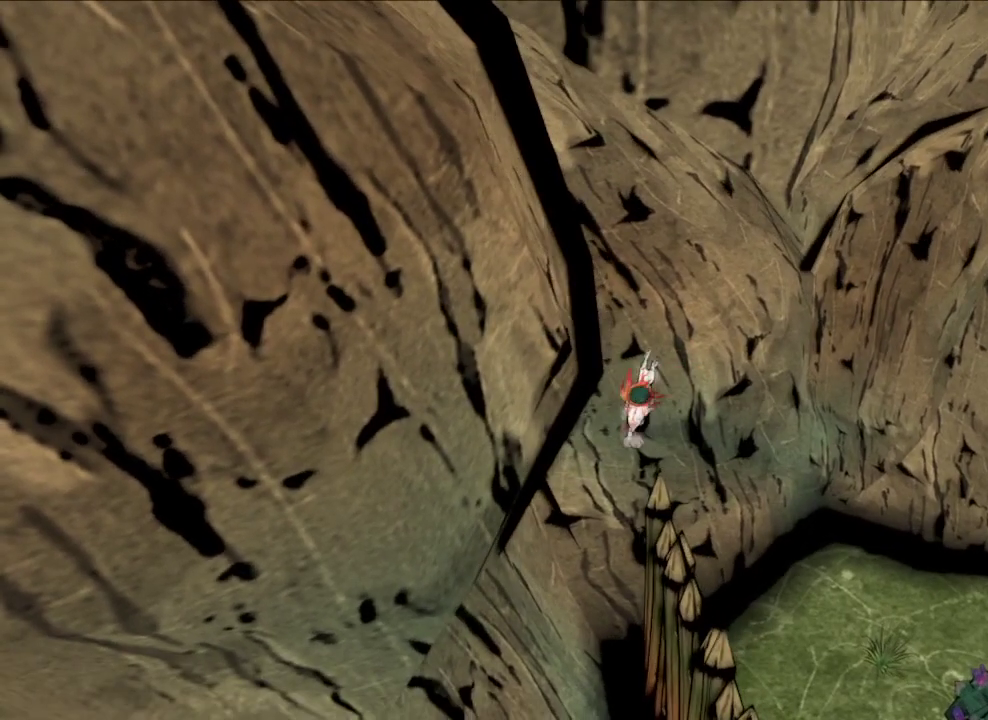
{"dt_ms": 400, "buttons": [], "left_stick": "down", "right_stick": "center", "button_events": []}
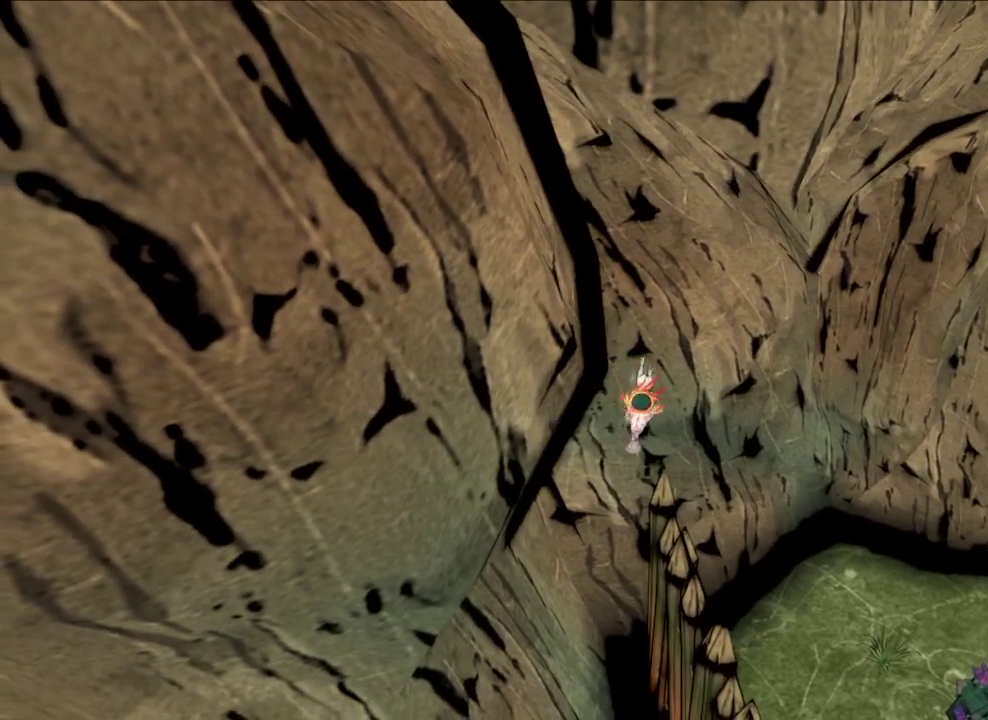
{"dt_ms": 700, "buttons": [], "left_stick": "down", "right_stick": "center", "button_events": []}
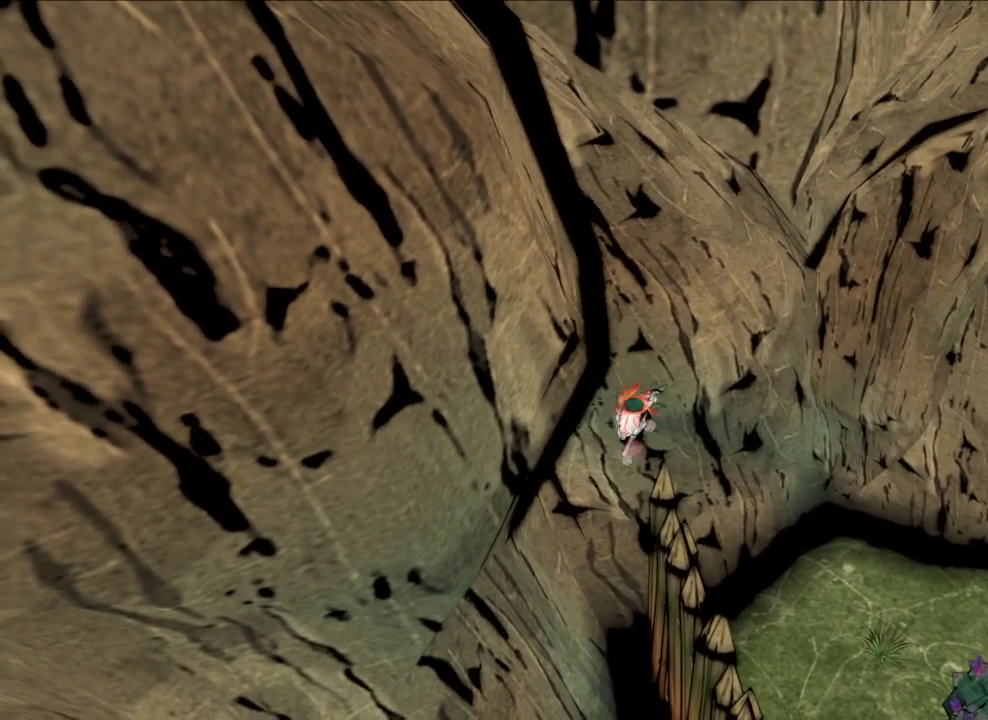
{"dt_ms": 600, "buttons": [], "left_stick": "down", "right_stick": "center", "button_events": []}
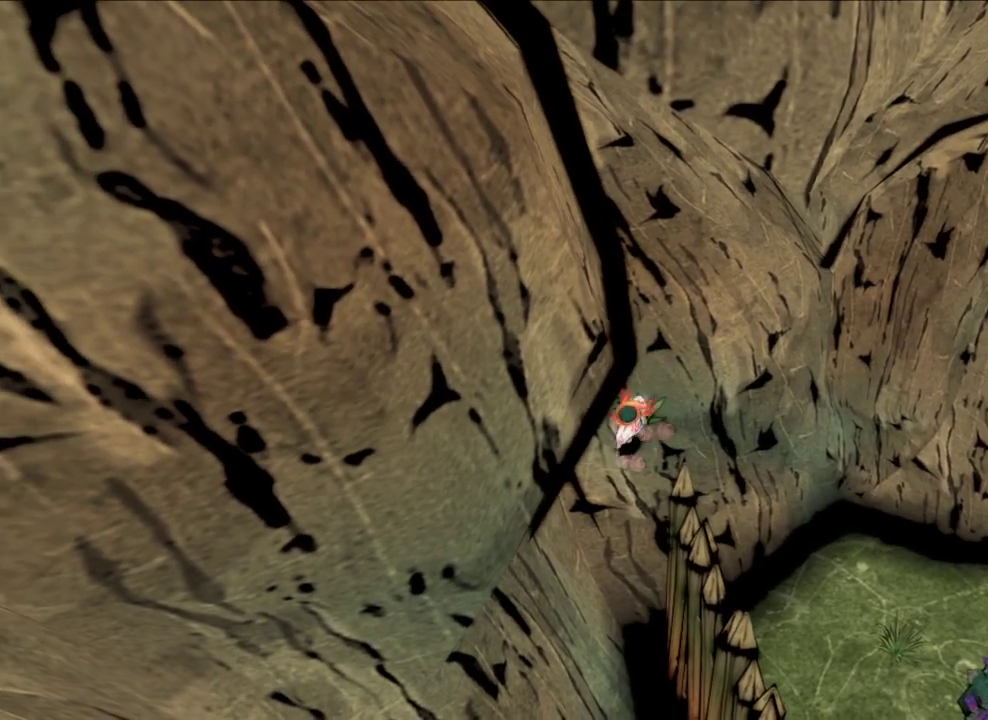
{"dt_ms": 300, "buttons": [], "left_stick": "down", "right_stick": "center", "button_events": []}
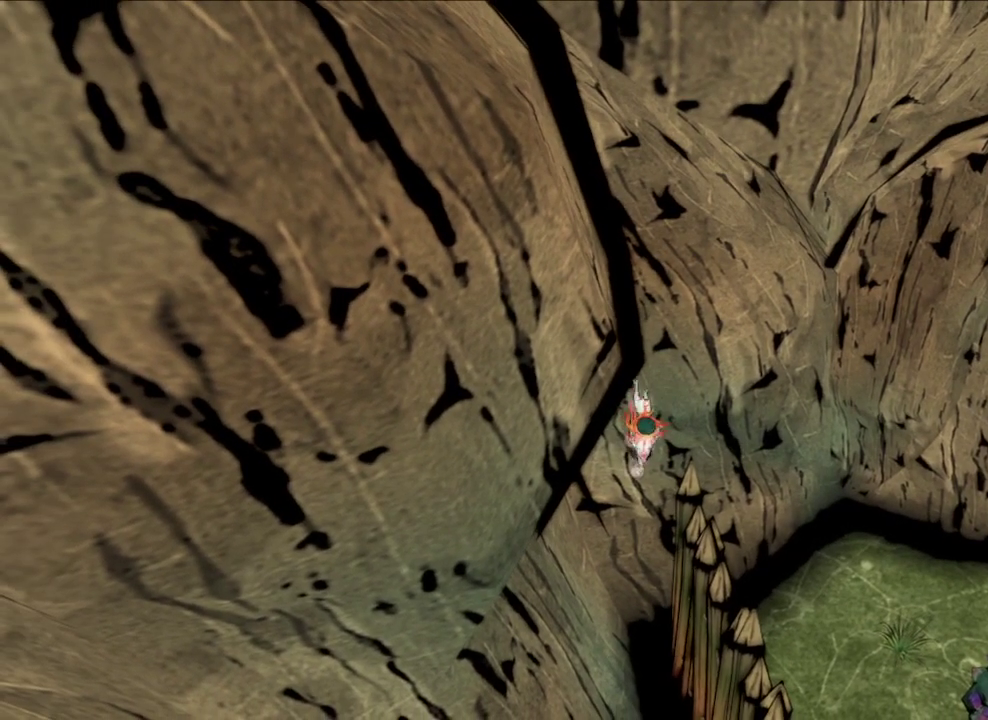
{"dt_ms": 300, "buttons": [], "left_stick": "down", "right_stick": "center", "button_events": []}
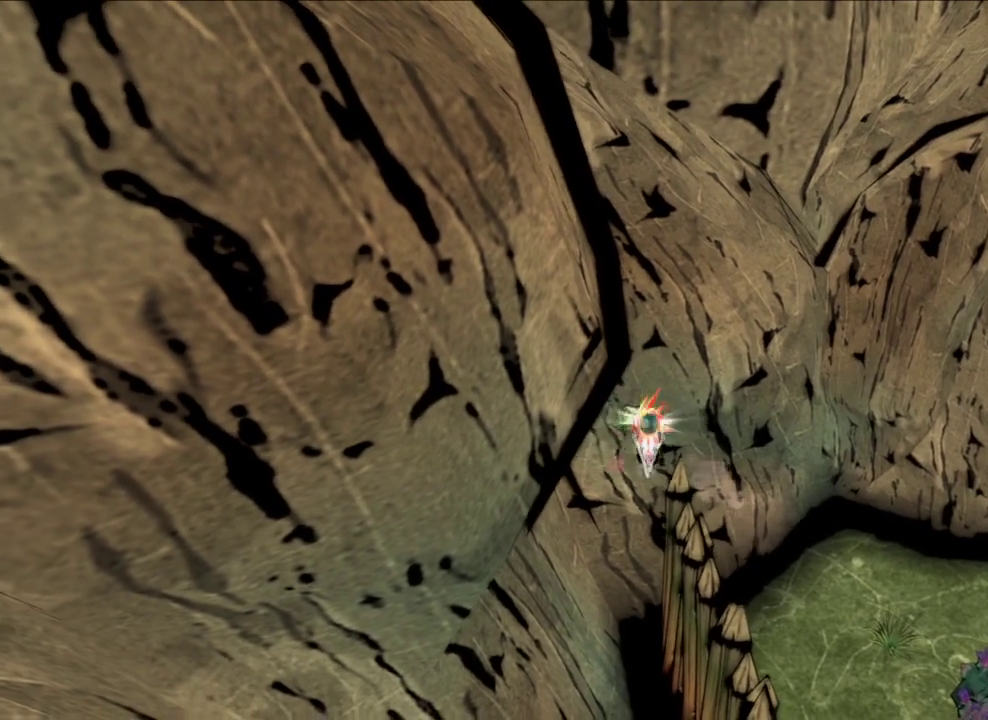
{"dt_ms": 600, "buttons": [], "left_stick": "up-left", "right_stick": "center", "button_events": []}
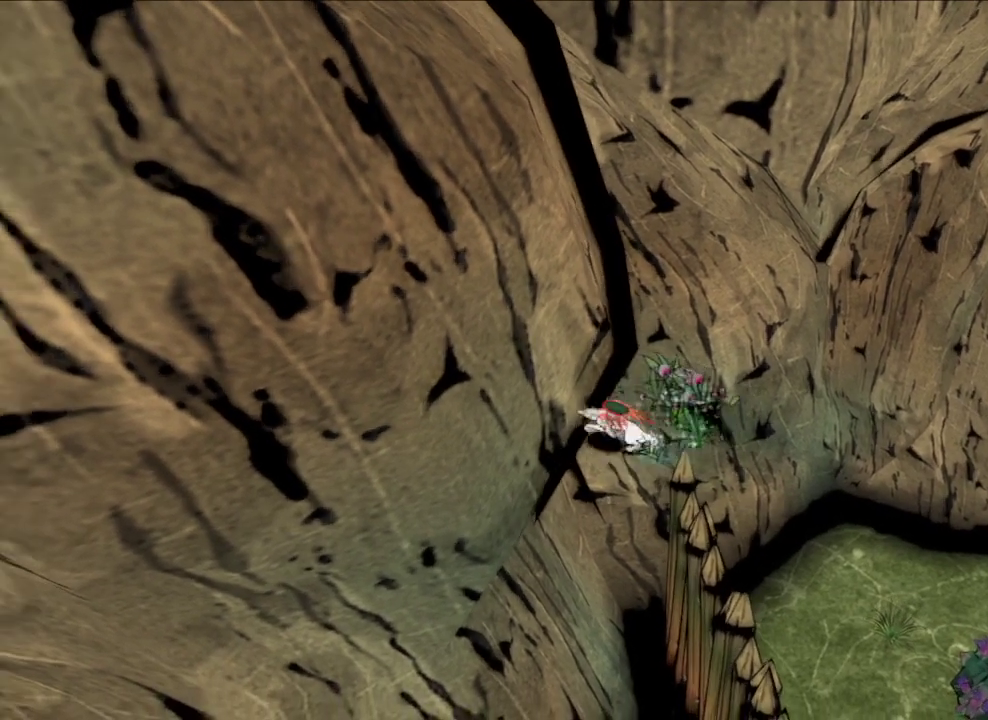
{"dt_ms": 600, "buttons": [], "left_stick": "down", "right_stick": "center", "button_events": [[433, "A", "down"], [567, "A", "up"]]}
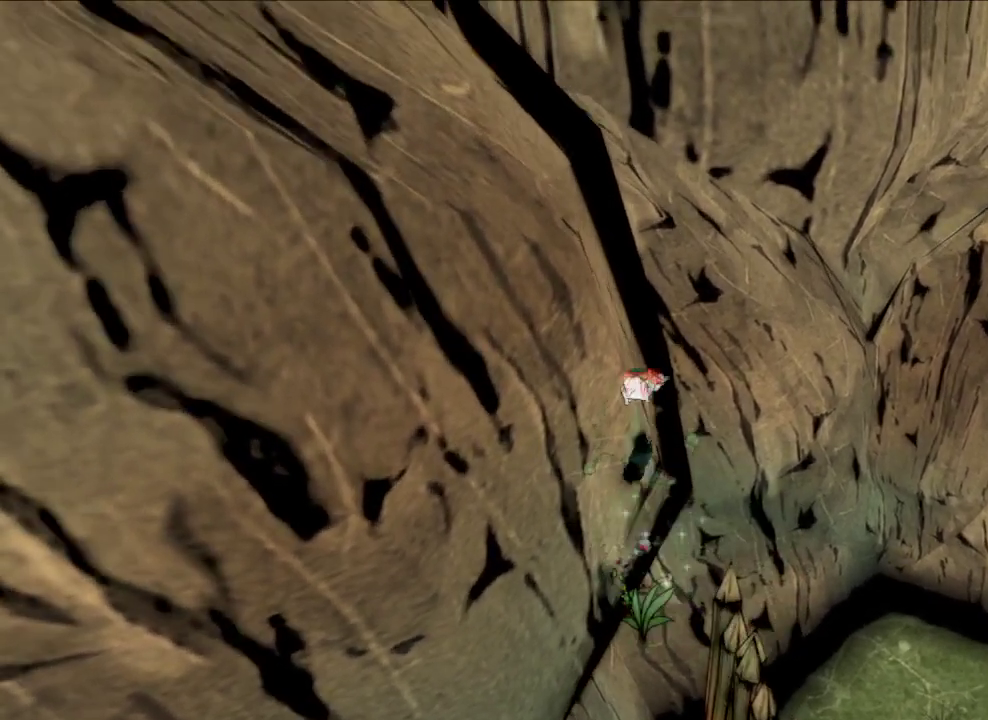
{"dt_ms": 600, "buttons": [], "left_stick": "center", "right_stick": "center", "button_events": [[167, "A", "down"], [233, "A", "up"]]}
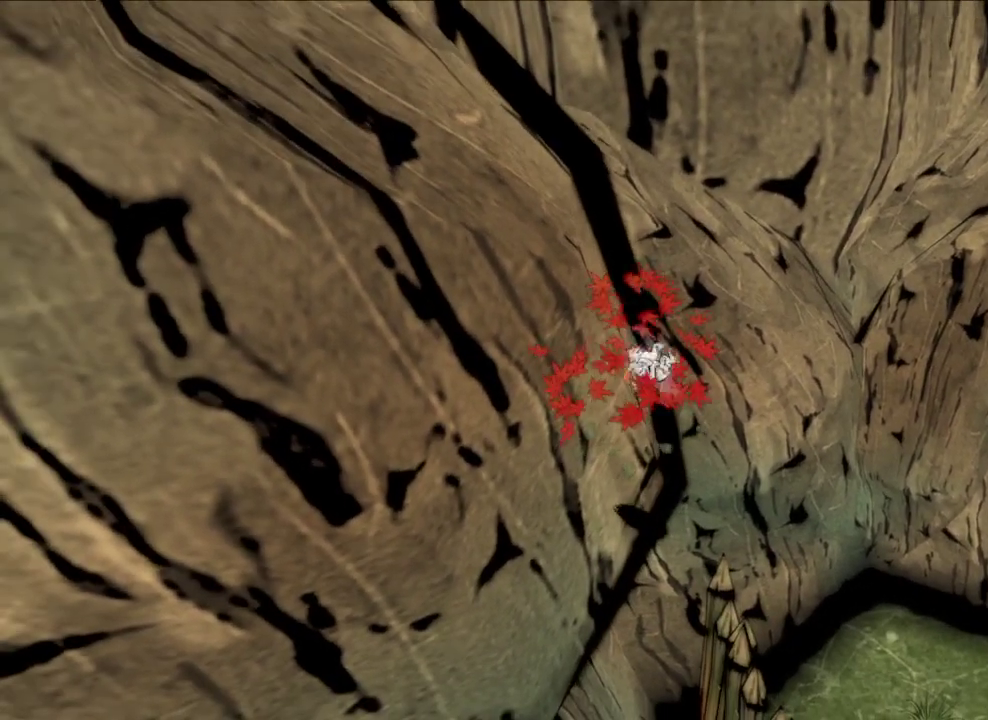
{"dt_ms": 600, "buttons": [], "left_stick": "center", "right_stick": "center", "button_events": []}
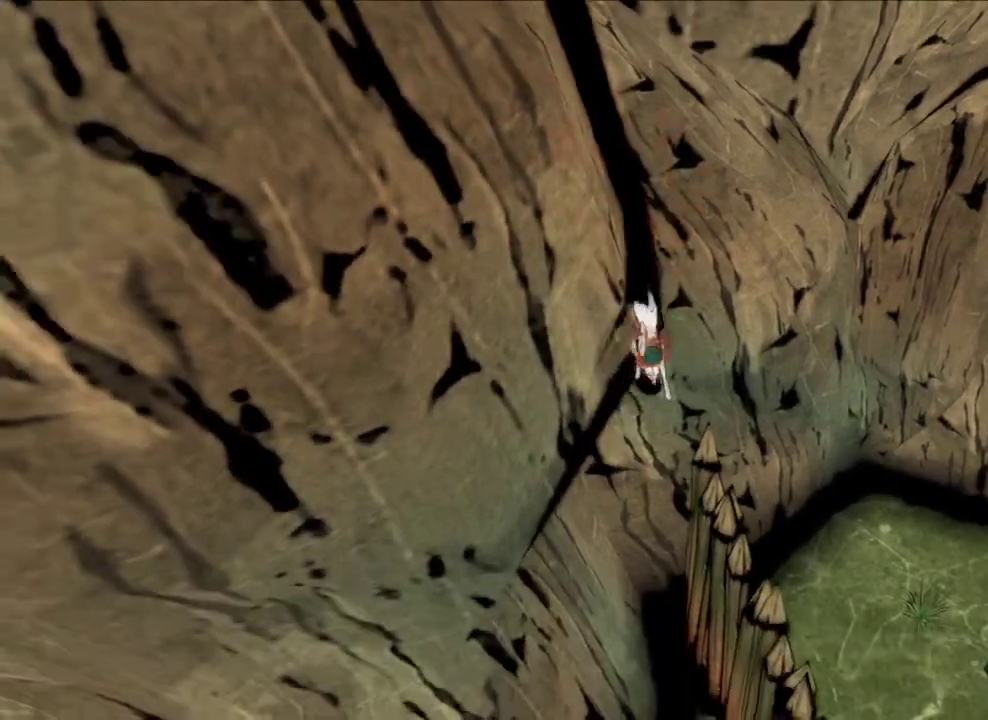
{"dt_ms": 300, "buttons": [], "left_stick": "down", "right_stick": "center", "button_events": []}
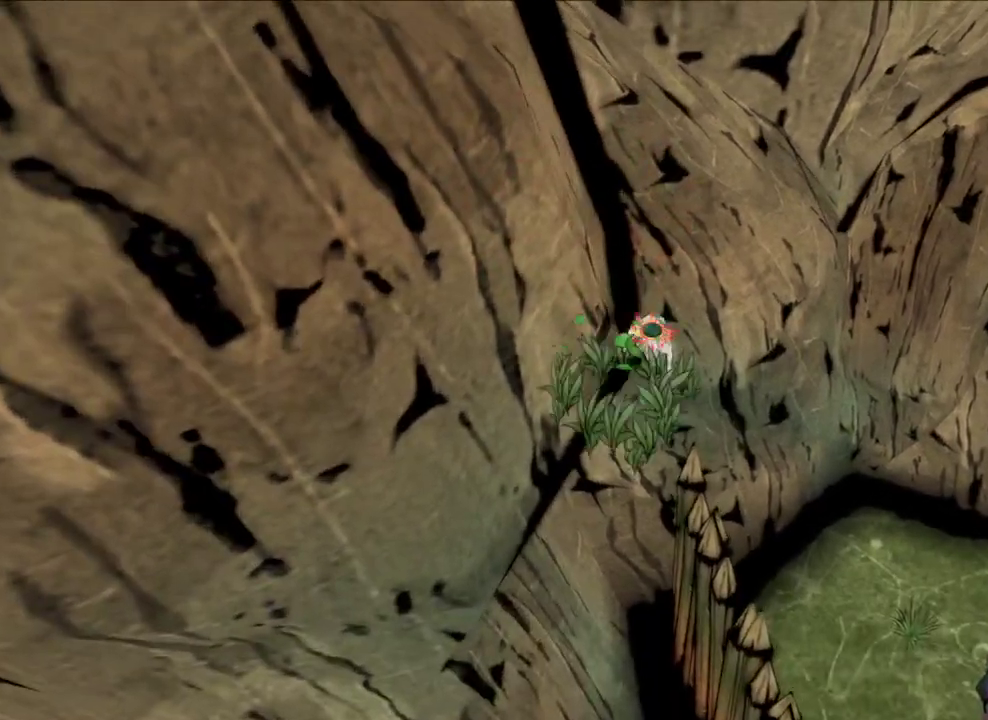
{"dt_ms": 300, "buttons": [], "left_stick": "down", "right_stick": "center", "button_events": []}
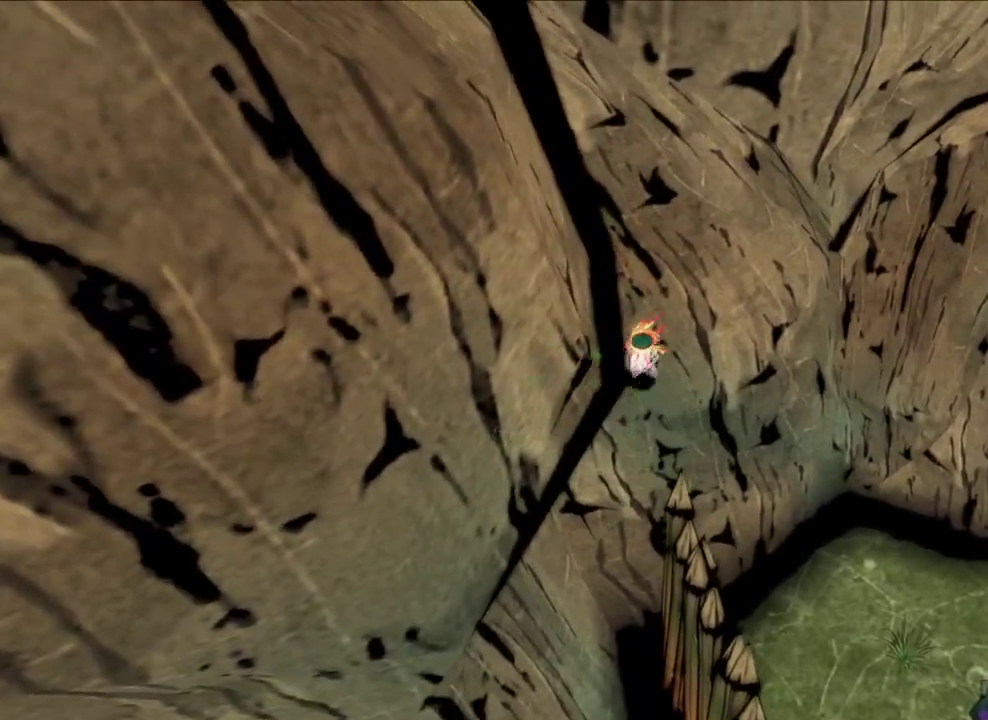
{"dt_ms": 600, "buttons": ["A"], "left_stick": "down", "right_stick": "center", "button_events": [[133, "A", "down"], [233, "A", "up"], [567, "A", "down"]]}